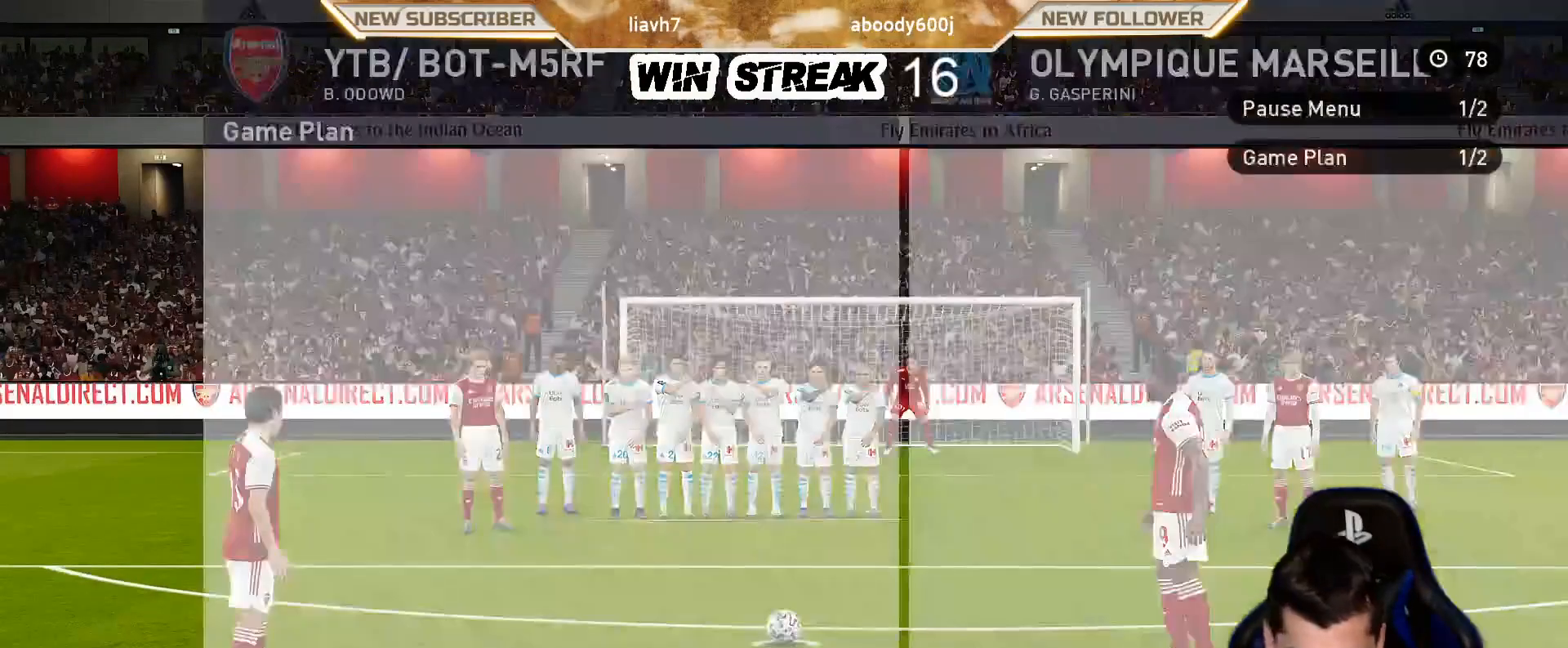
Gameplay with a controller (PlayStation layout); each line is a JSON object with the inputs held at the frame after it. "events" lists button and stick changes between this image and that frame as [ms after this image, input, new state], when the widget could be followed in between.
{"buttons": ["DPAD_DOWN"], "left_stick": "center", "right_stick": "center", "events": [[250, "DPAD_RIGHT", "down"], [317, "DPAD_RIGHT", "up"], [350, "CROSS", "down"], [483, "CROSS", "up"], [483, "DPAD_DOWN", "down"]]}
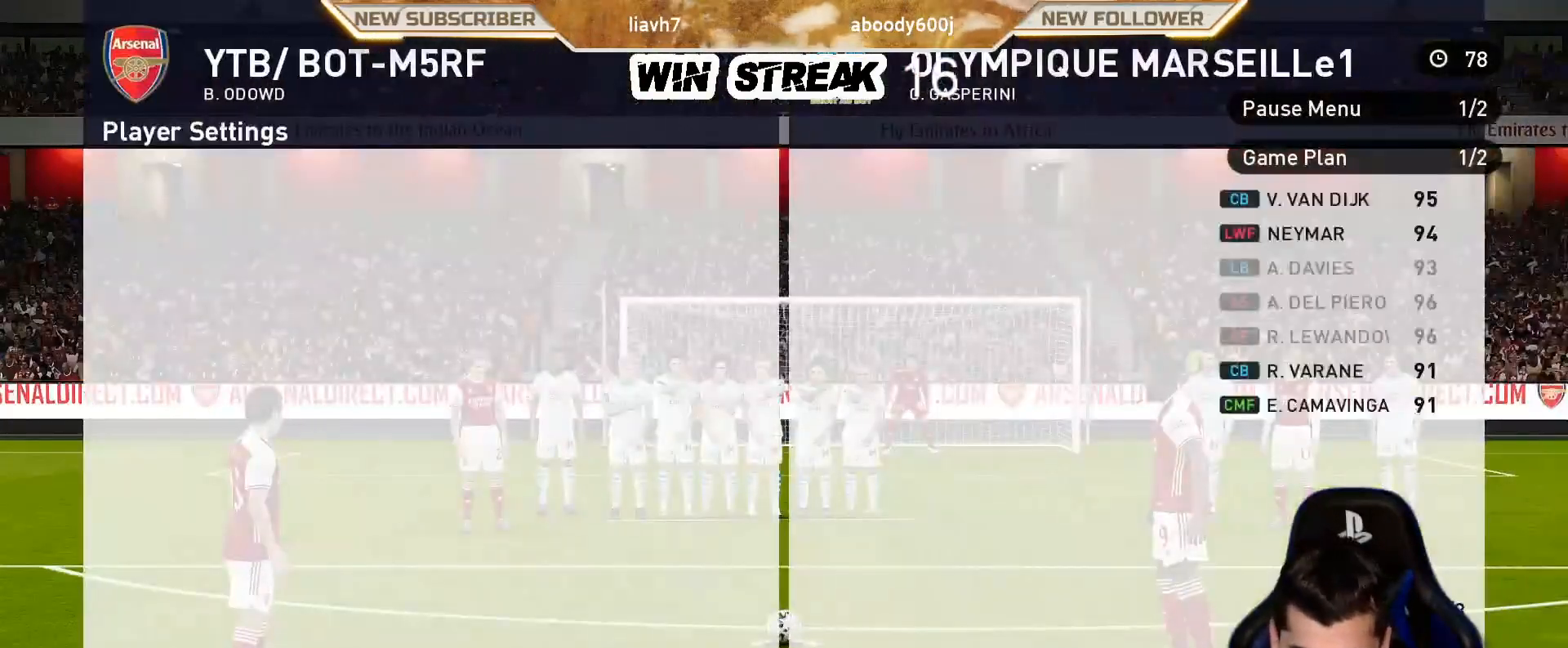
{"buttons": ["CROSS"], "left_stick": "center", "right_stick": "center", "events": [[100, "DPAD_DOWN", "up"], [167, "DPAD_DOWN", "down"], [267, "DPAD_DOWN", "up"], [350, "DPAD_DOWN", "down"], [467, "CROSS", "down"], [467, "DPAD_DOWN", "up"]]}
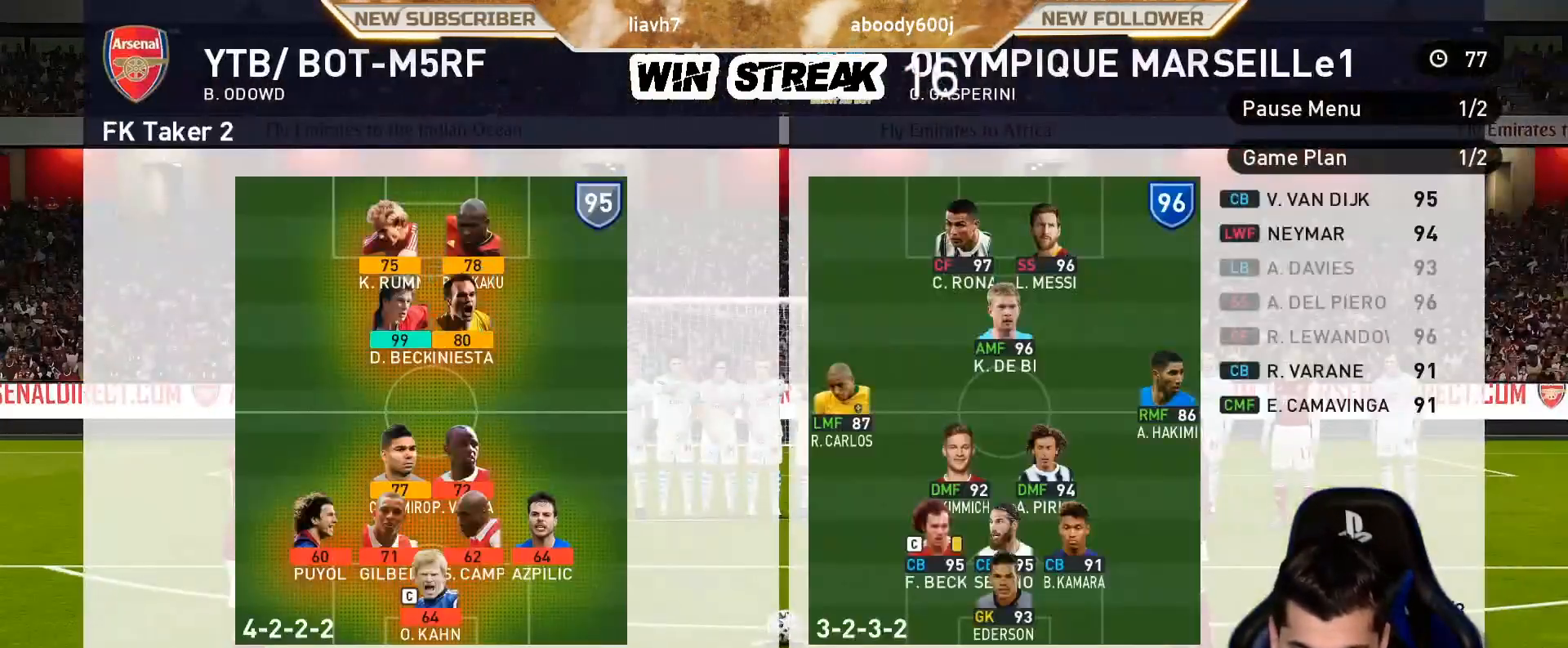
{"buttons": [], "left_stick": "down-left", "right_stick": "center", "events": [[117, "CROSS", "up"], [383, "left_stick", "down-left"]]}
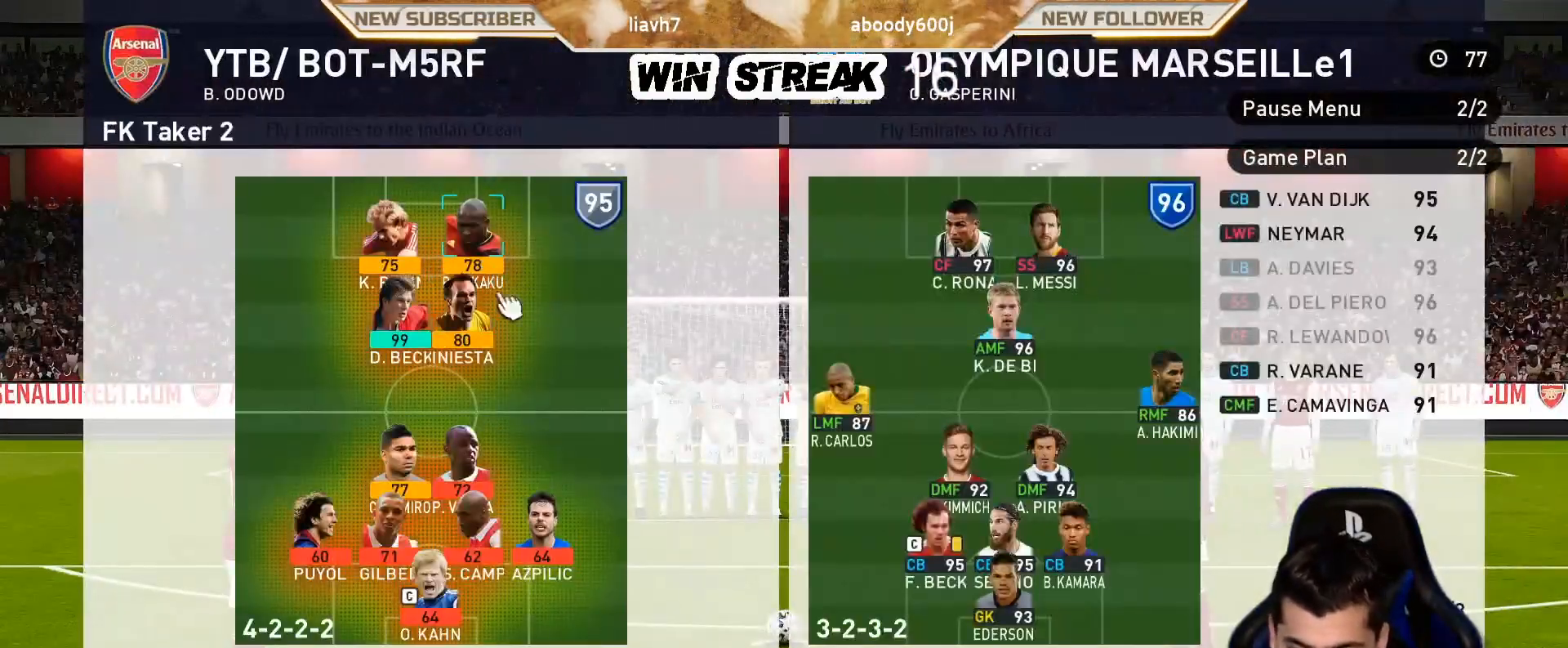
{"buttons": [], "left_stick": "center", "right_stick": "center", "events": [[33, "left_stick", "center"], [183, "left_stick", "left"], [350, "CROSS", "down"], [350, "left_stick", "center"], [483, "CROSS", "up"]]}
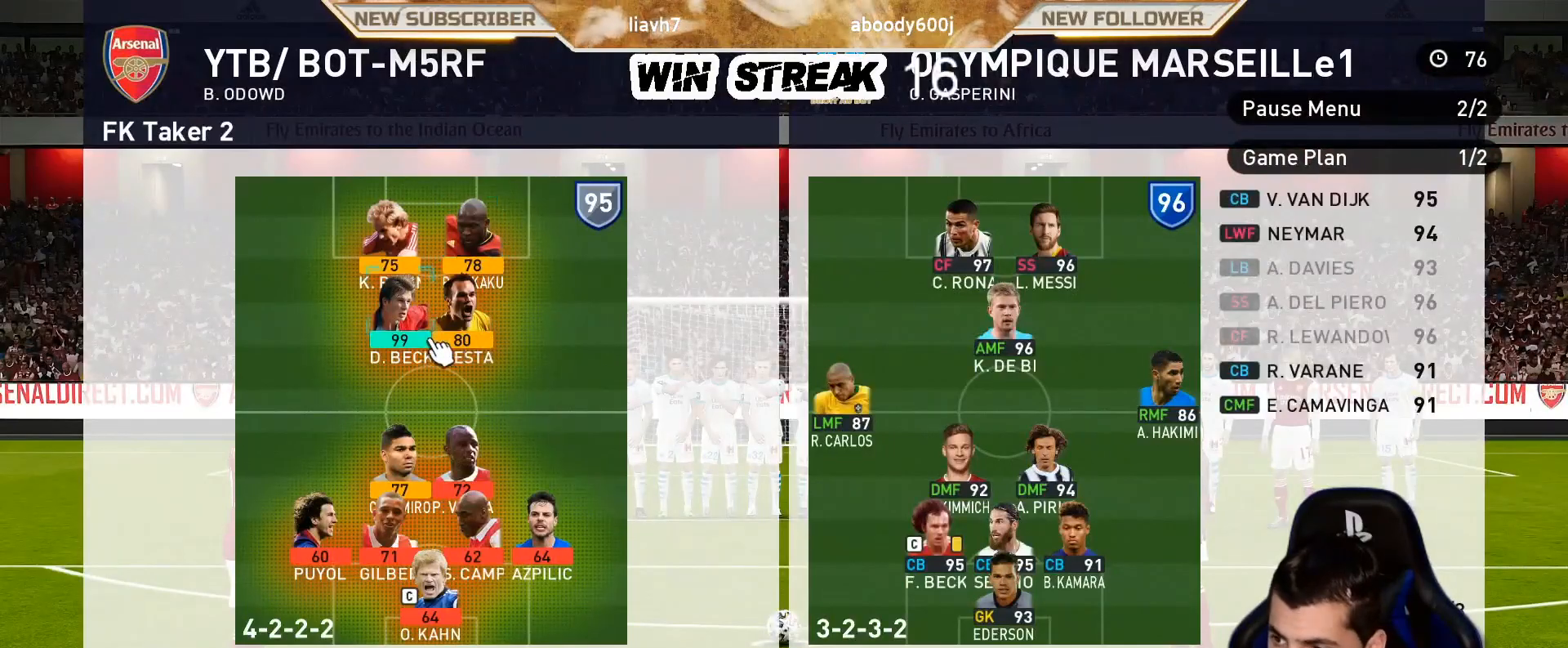
{"buttons": [], "left_stick": "center", "right_stick": "center", "events": [[117, "CIRCLE", "down"], [233, "CIRCLE", "up"], [333, "CIRCLE", "down"], [467, "CIRCLE", "up"]]}
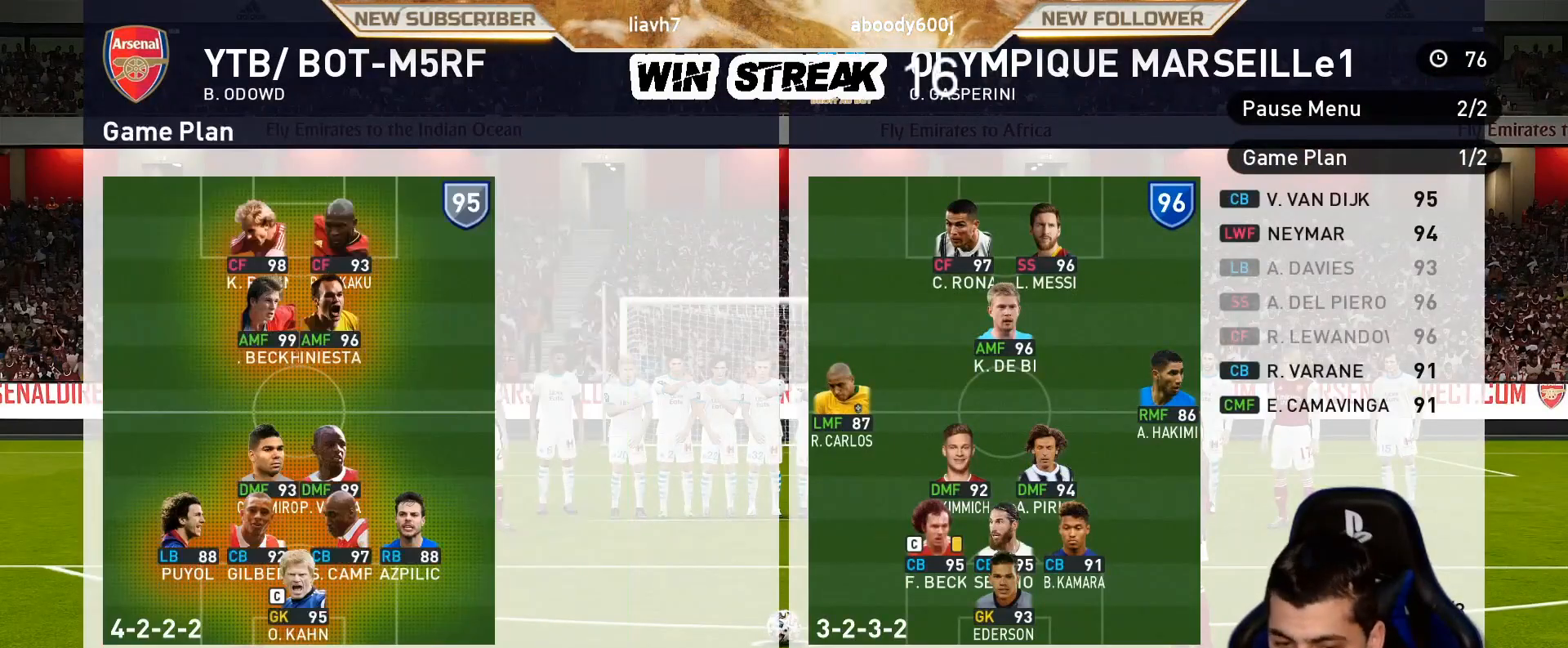
{"buttons": [], "left_stick": "center", "right_stick": "center", "events": [[50, "CIRCLE", "down"], [217, "CIRCLE", "up"], [283, "CIRCLE", "down"], [450, "CIRCLE", "up"]]}
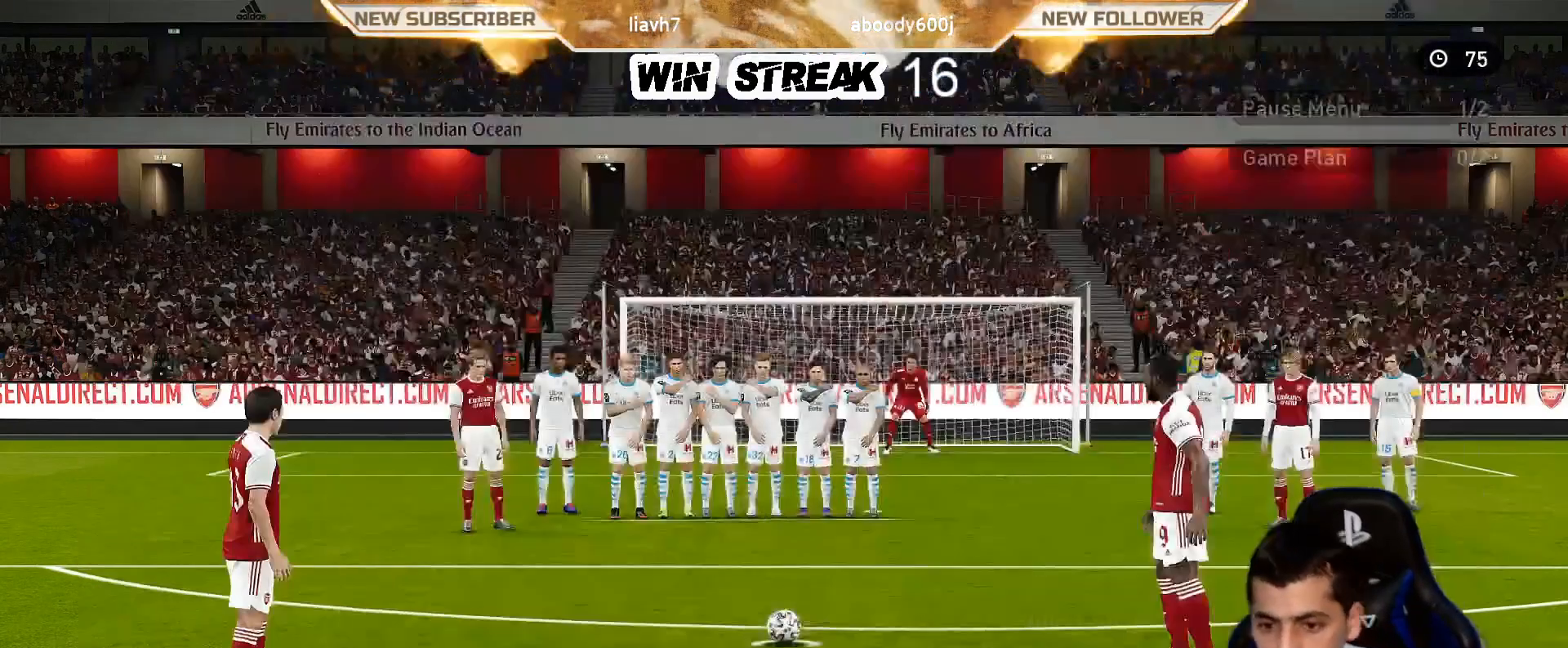
{"buttons": ["CIRCLE"], "left_stick": "center", "right_stick": "center", "events": [[383, "CIRCLE", "down"]]}
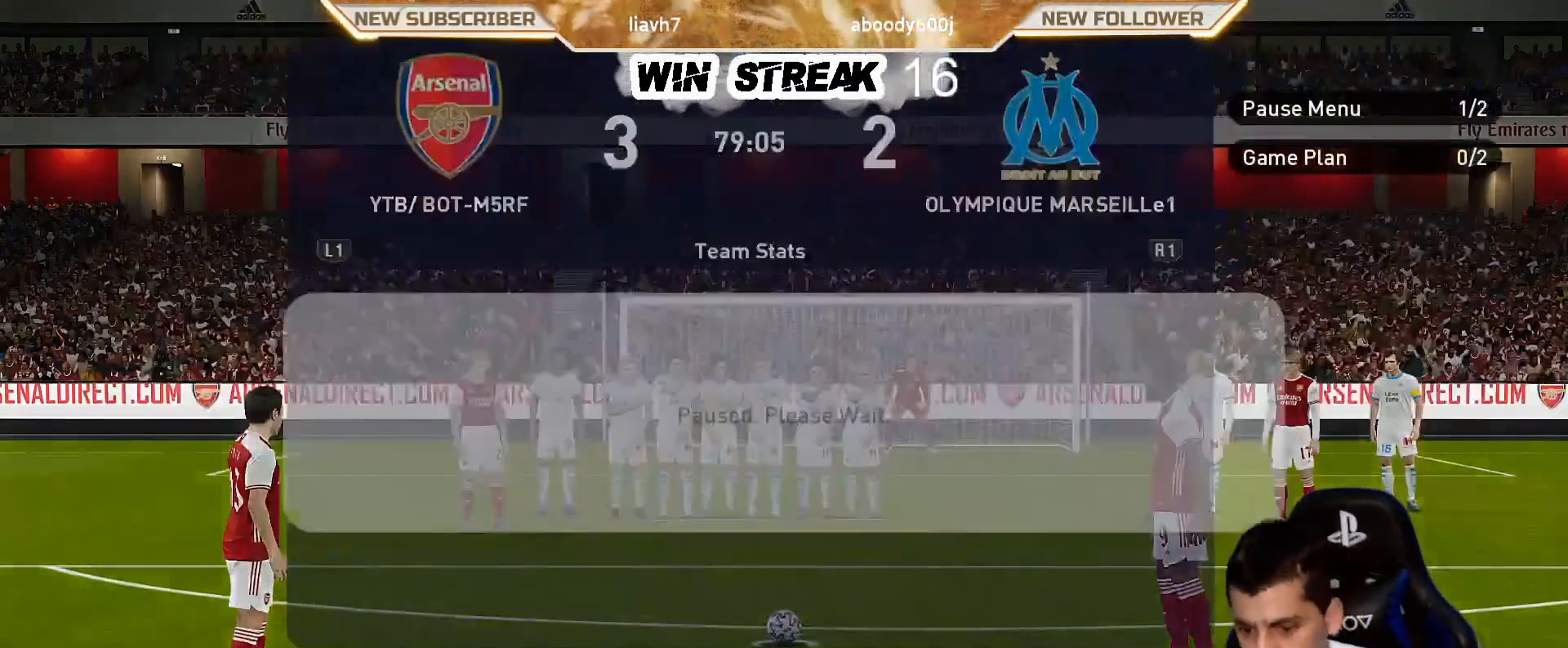
{"buttons": [], "left_stick": "center", "right_stick": "center", "events": [[100, "CIRCLE", "up"]]}
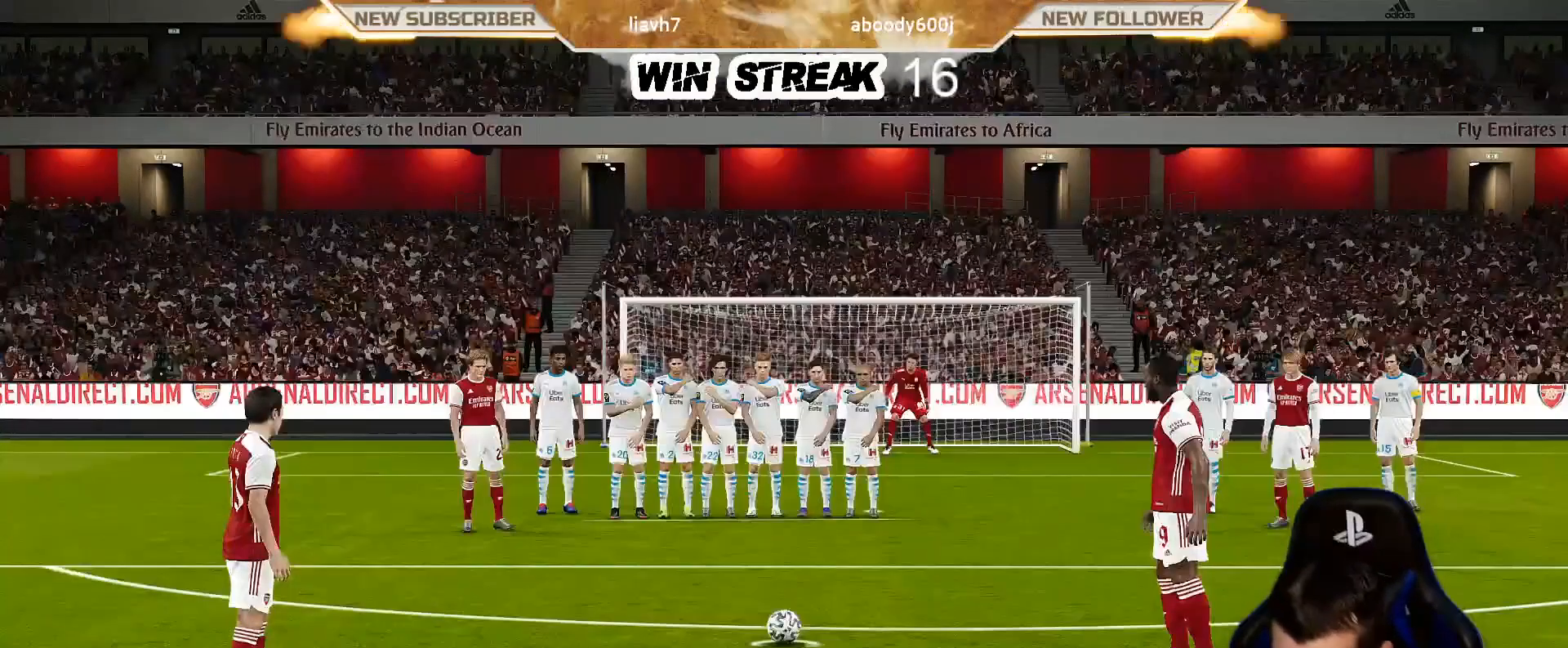
{"buttons": [], "left_stick": "center", "right_stick": "center", "events": []}
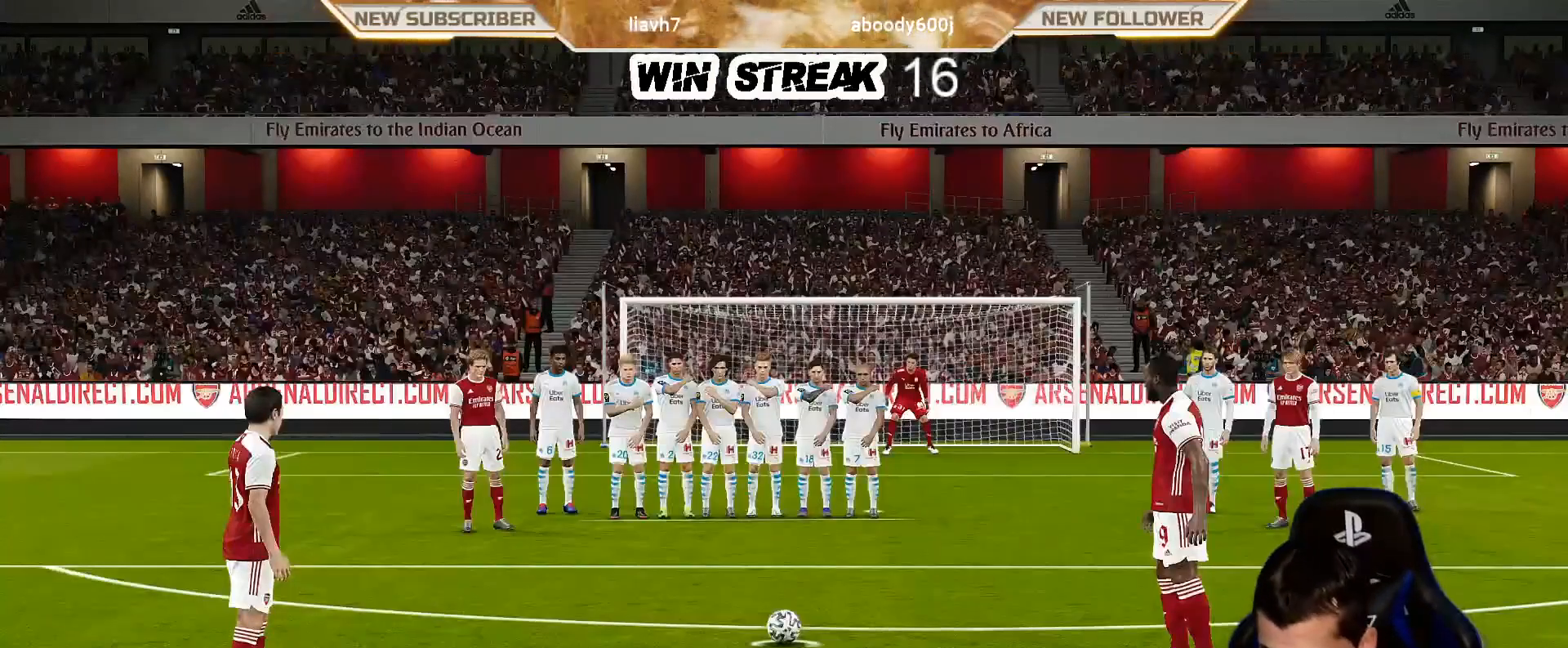
{"buttons": [], "left_stick": "center", "right_stick": "center", "events": []}
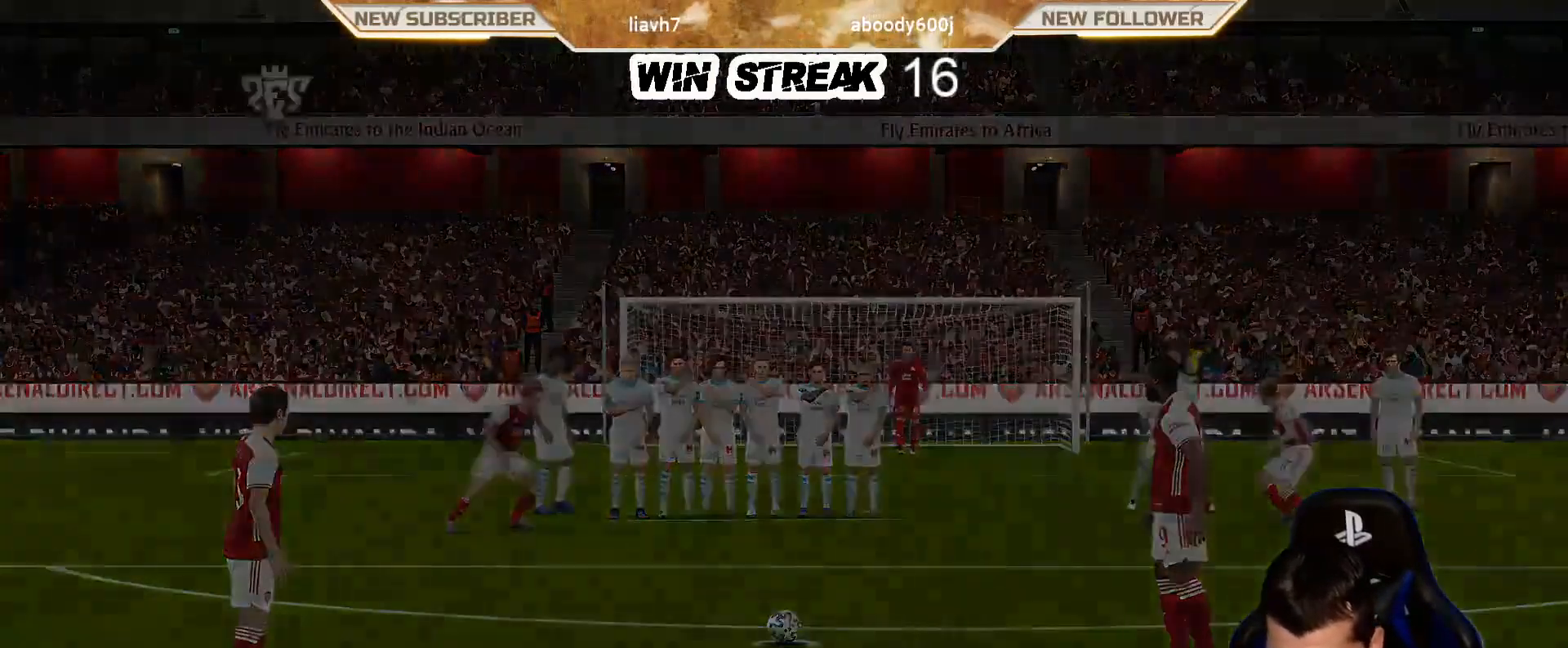
{"buttons": [], "left_stick": "center", "right_stick": "center", "events": [[133, "left_stick", "up-right"], [300, "left_stick", "center"]]}
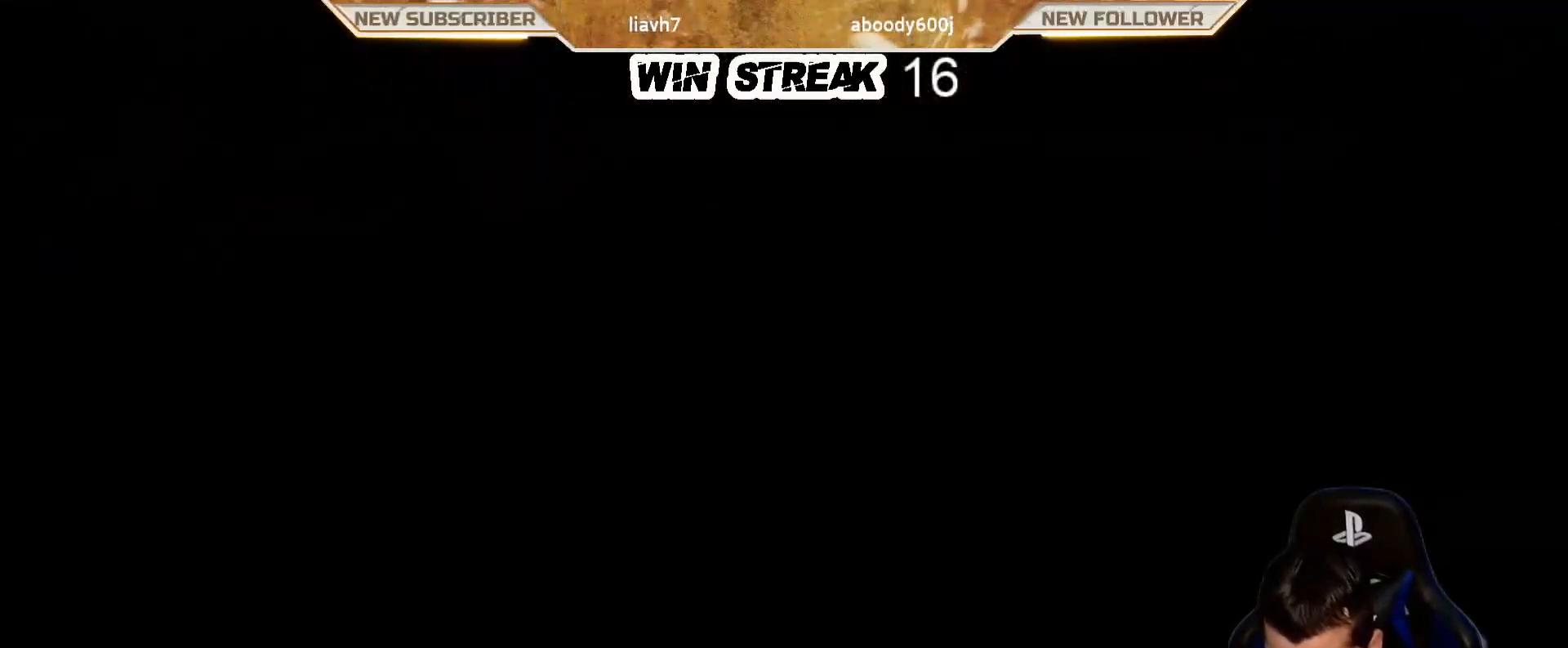
{"buttons": [], "left_stick": "center", "right_stick": "center", "events": []}
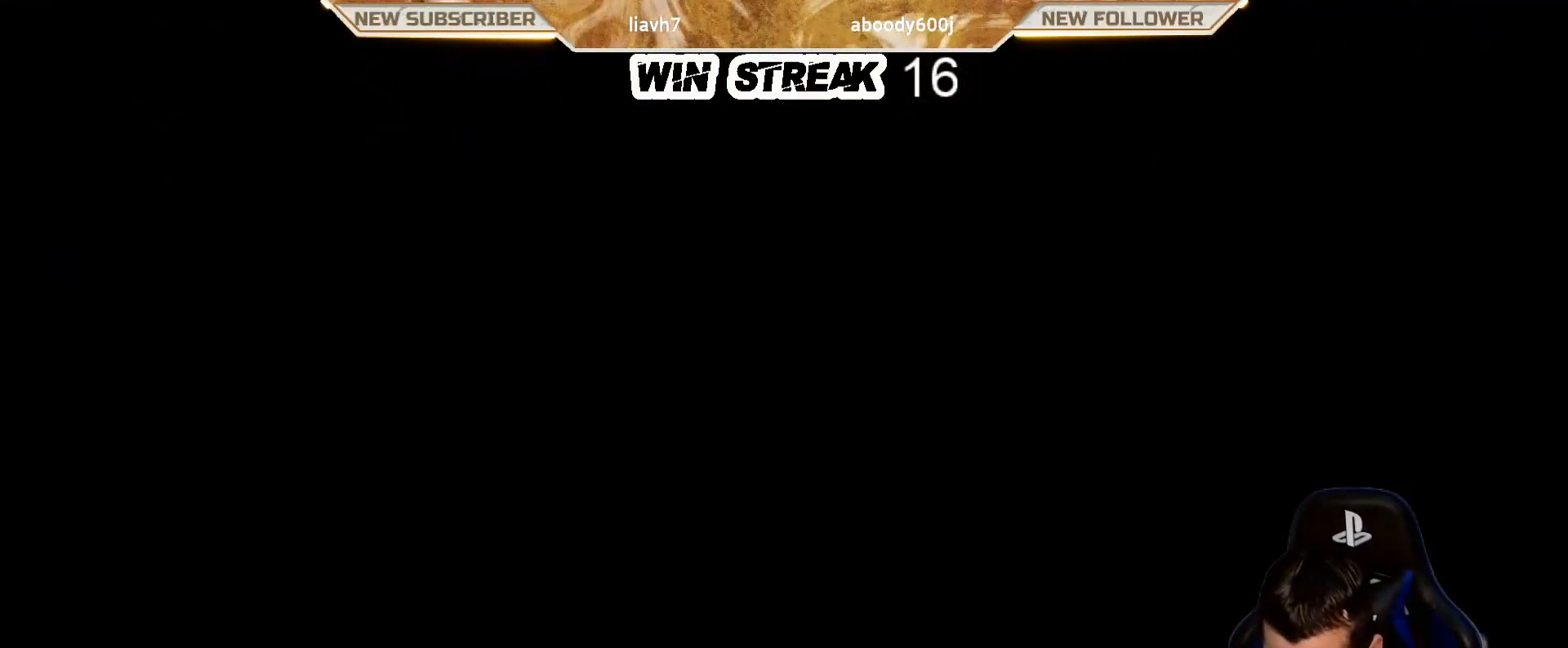
{"buttons": [], "left_stick": "center", "right_stick": "center", "events": [[67, "left_stick", "left"], [250, "left_stick", "center"]]}
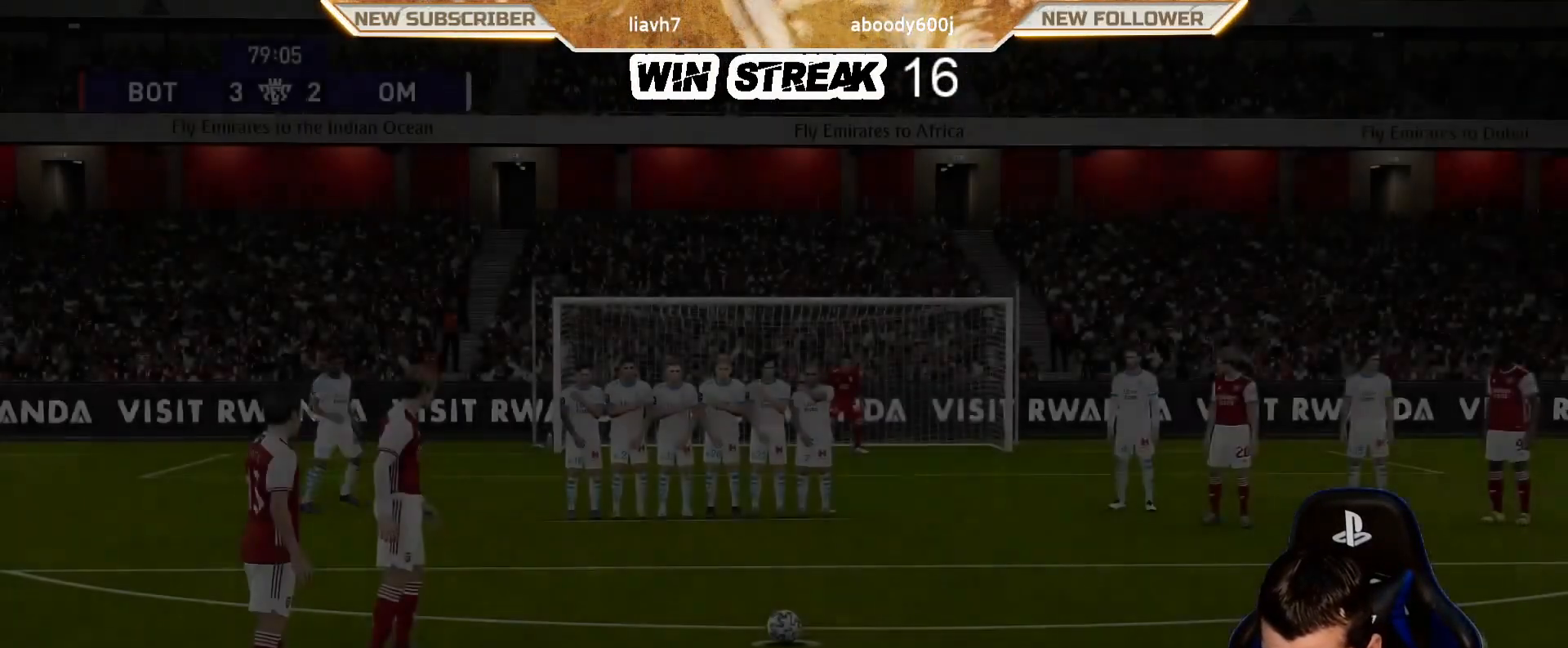
{"buttons": [], "left_stick": "center", "right_stick": "center", "events": [[200, "left_stick", "left"], [367, "left_stick", "center"]]}
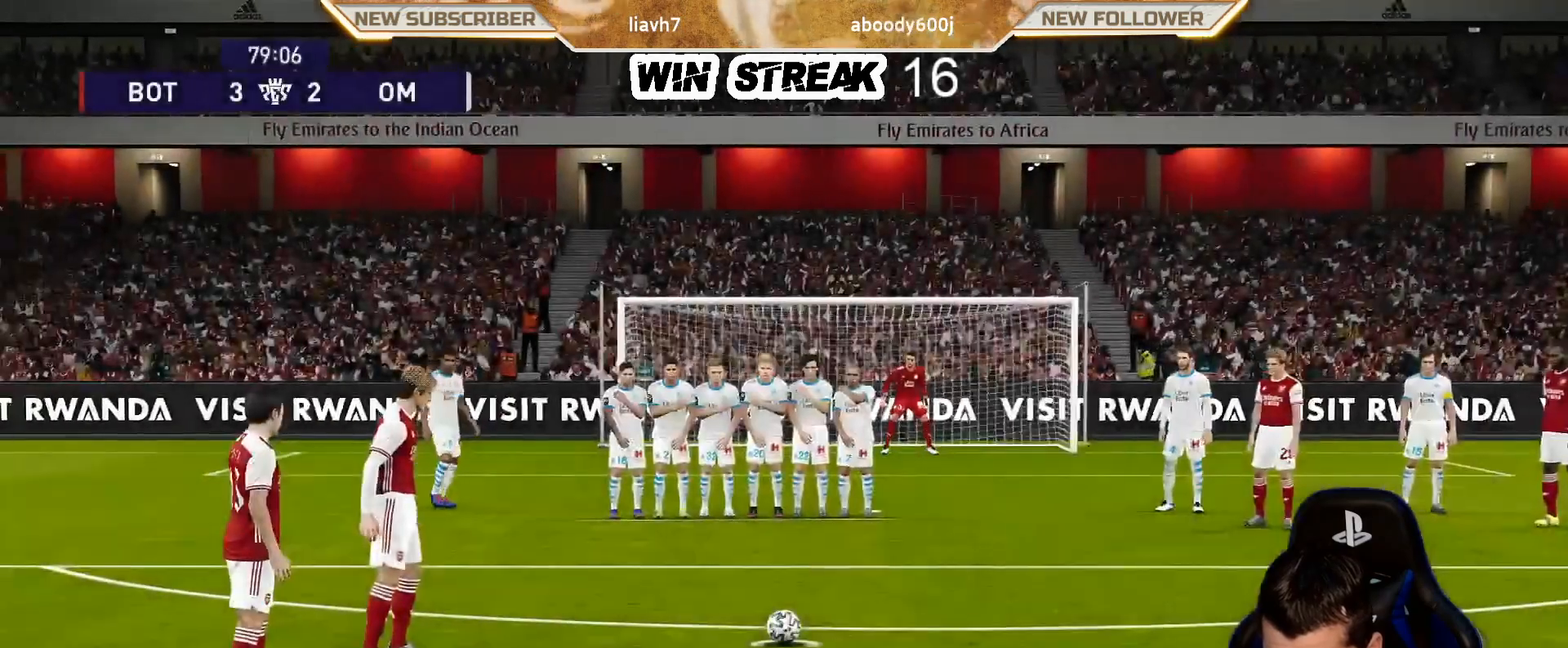
{"buttons": [], "left_stick": "right", "right_stick": "center", "events": [[67, "left_stick", "left"], [167, "left_stick", "center"], [467, "left_stick", "right"]]}
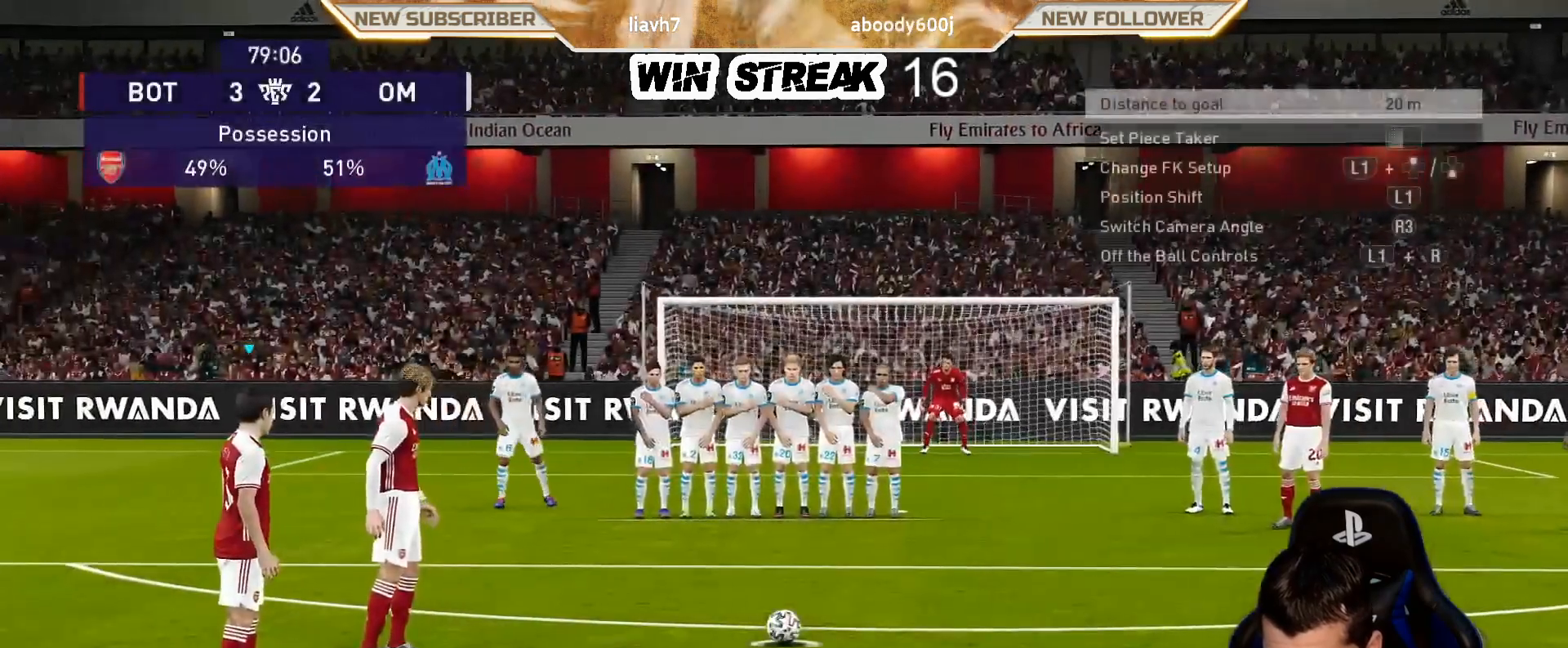
{"buttons": ["L2"], "left_stick": "center", "right_stick": "center", "events": [[117, "left_stick", "center"], [267, "L2", "down"]]}
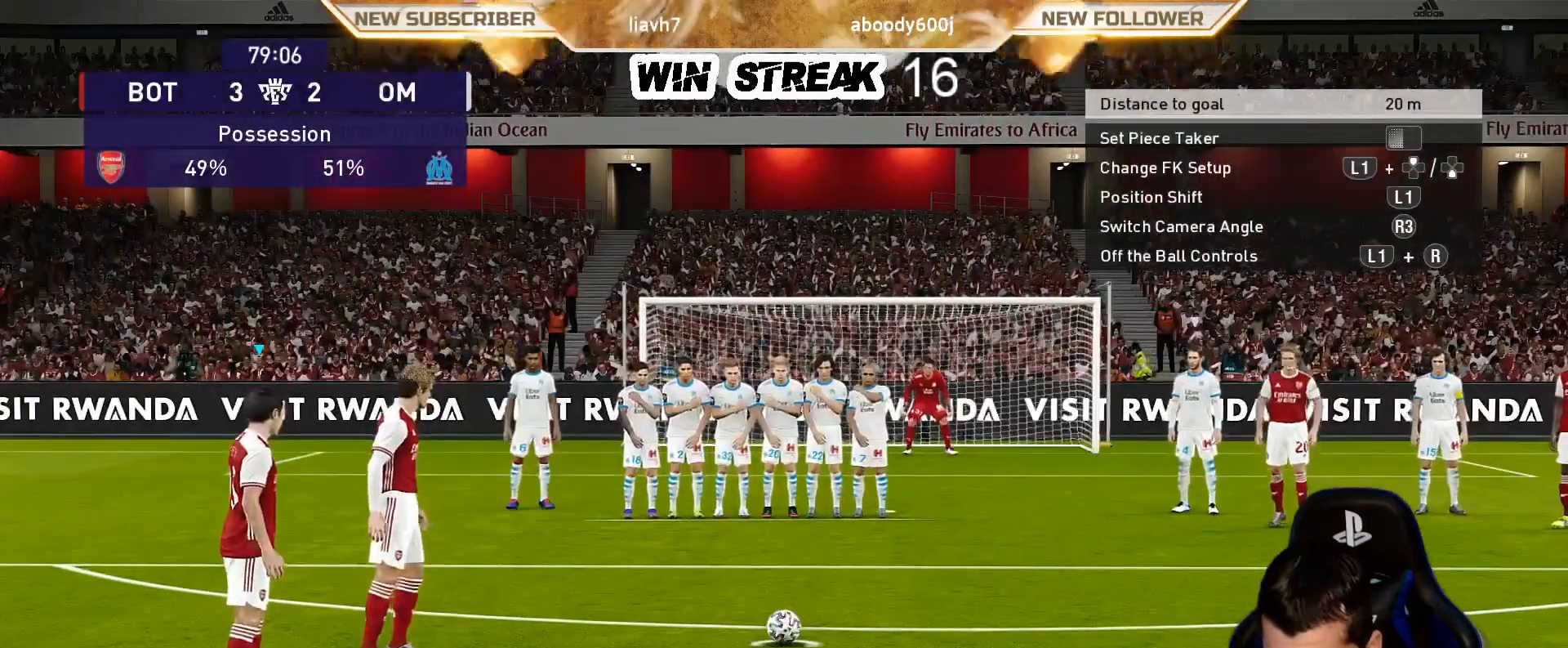
{"buttons": ["L2"], "left_stick": "center", "right_stick": "center", "events": [[67, "L2", "up"], [100, "left_stick", "left"], [183, "left_stick", "center"], [500, "L2", "down"]]}
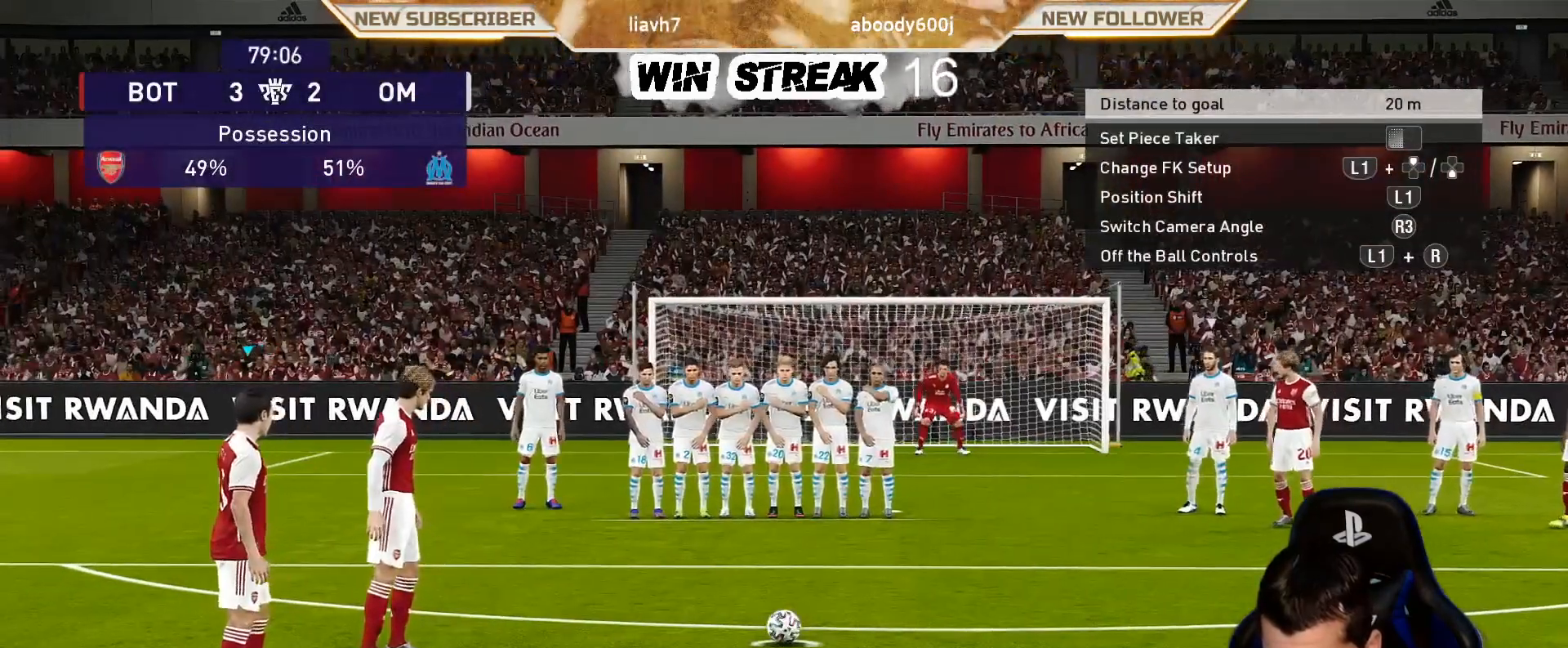
{"buttons": ["SQUARE", "L2"], "left_stick": "left", "right_stick": "center", "events": [[400, "SQUARE", "down"], [400, "left_stick", "left"]]}
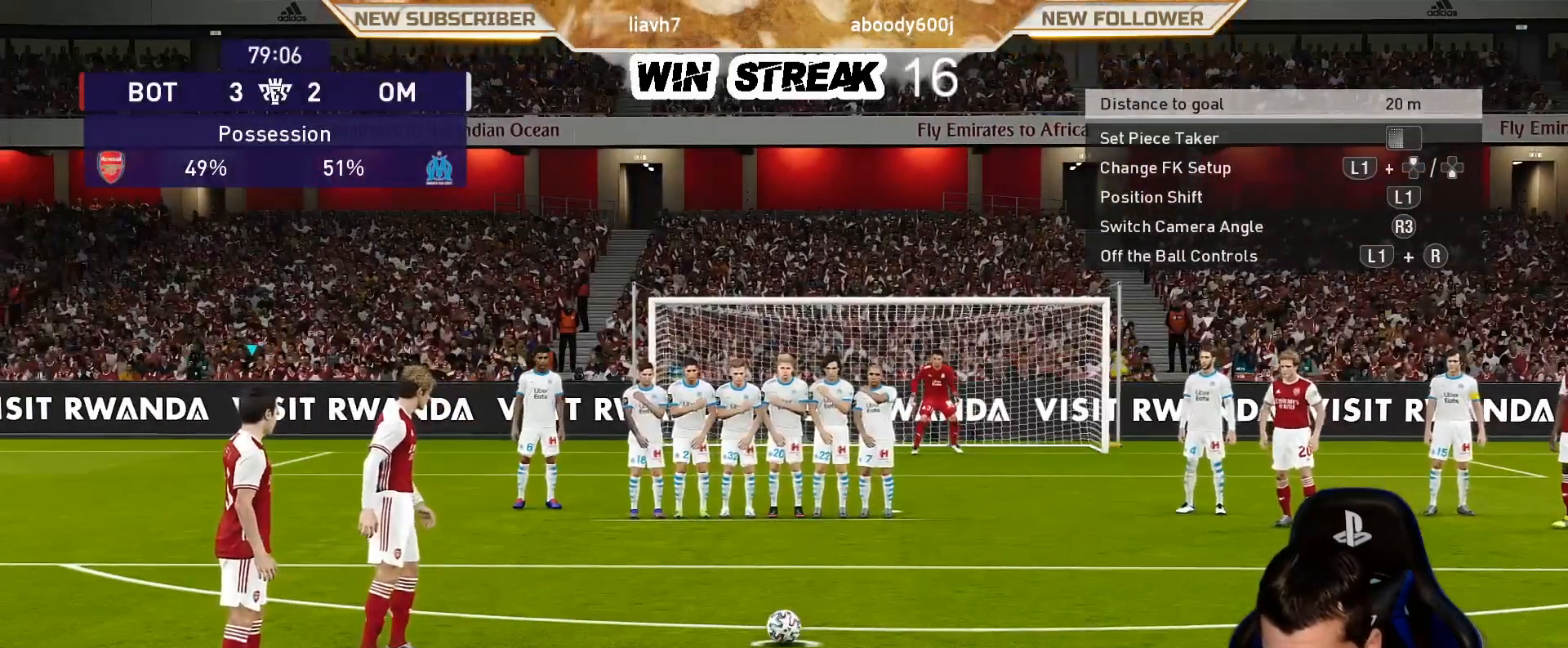
{"buttons": ["L2"], "left_stick": "left", "right_stick": "center", "events": [[17, "SQUARE", "up"], [100, "SQUARE", "down"], [200, "SQUARE", "up"]]}
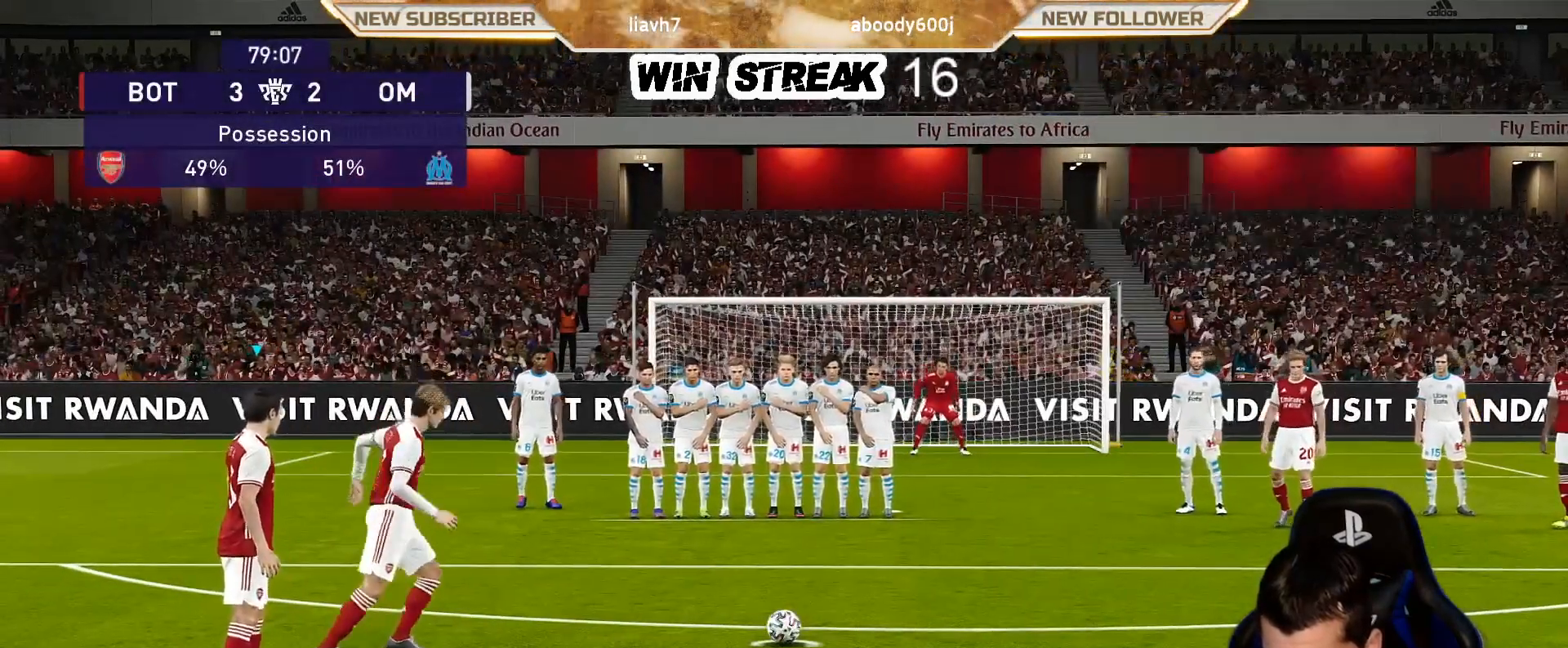
{"buttons": ["L2"], "left_stick": "left", "right_stick": "center", "events": []}
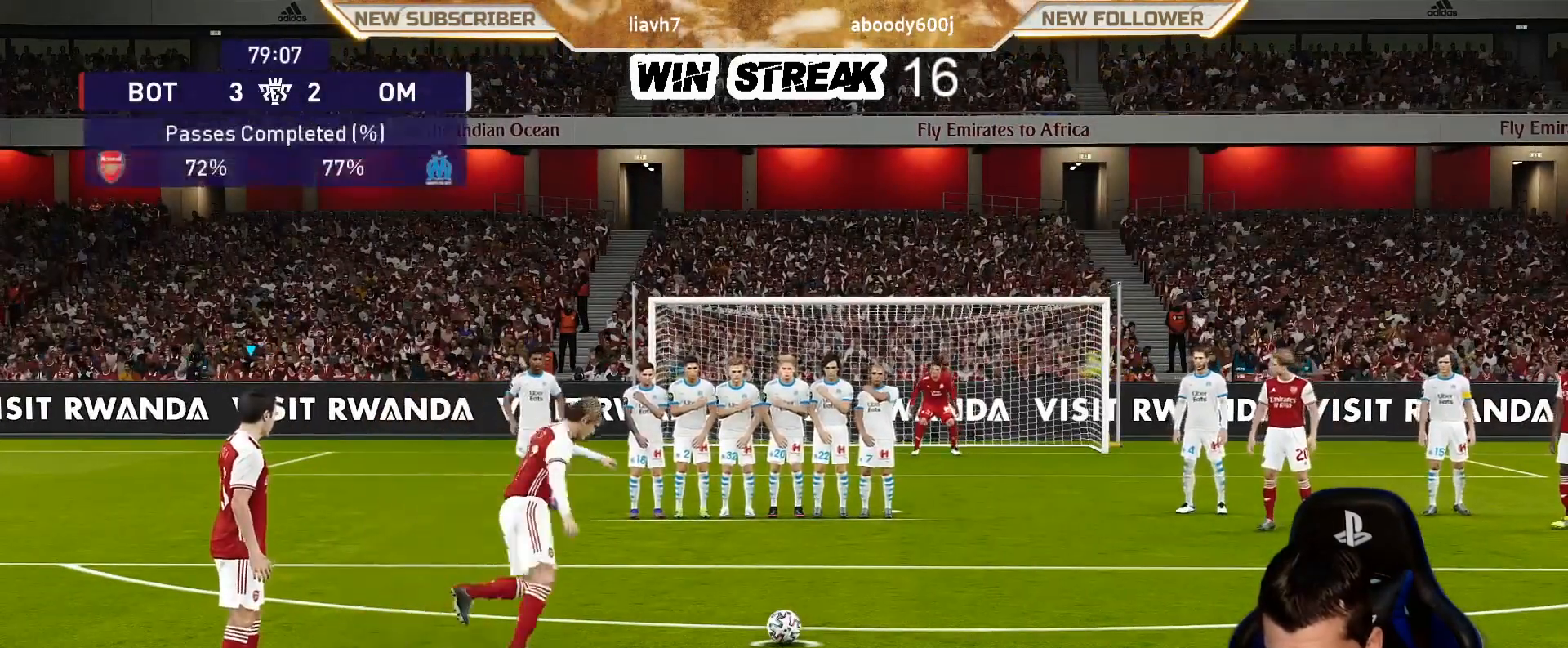
{"buttons": ["L2"], "left_stick": "left", "right_stick": "center", "events": []}
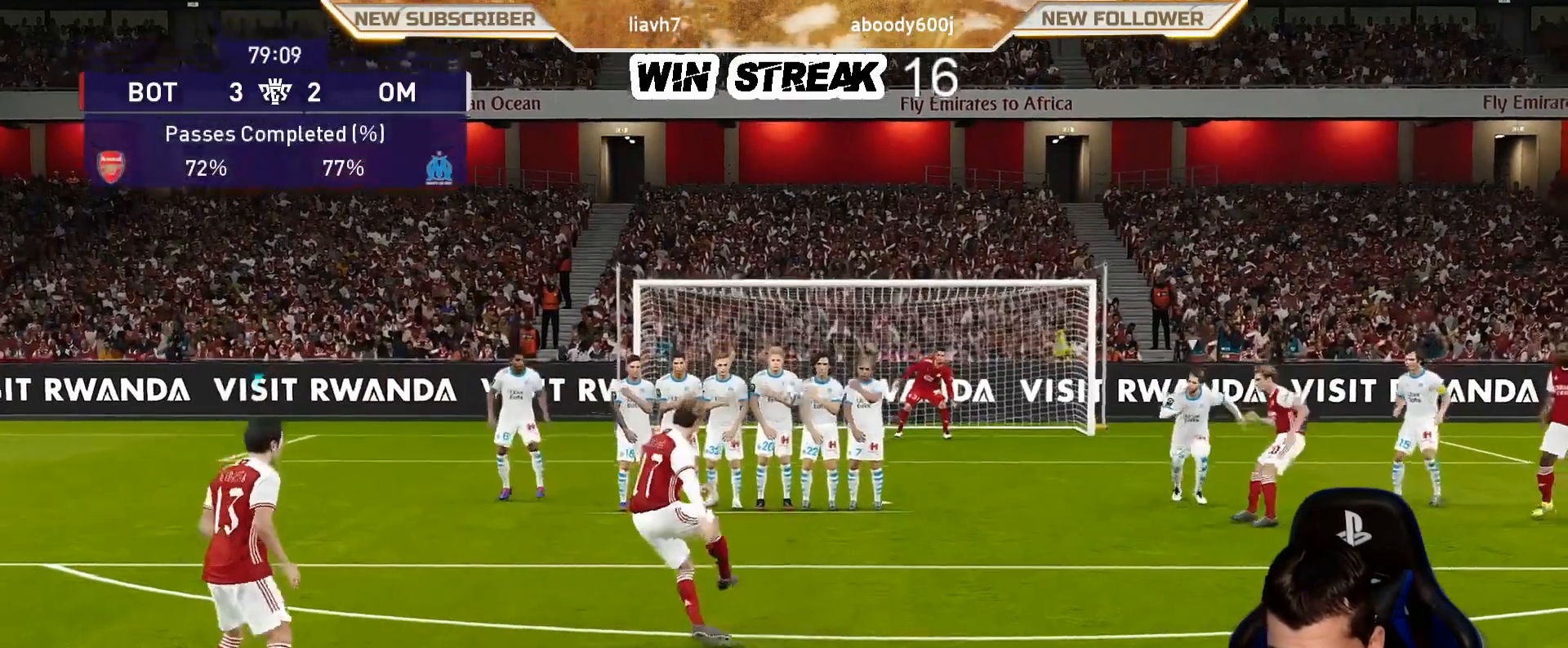
{"buttons": ["L2"], "left_stick": "left", "right_stick": "center", "events": []}
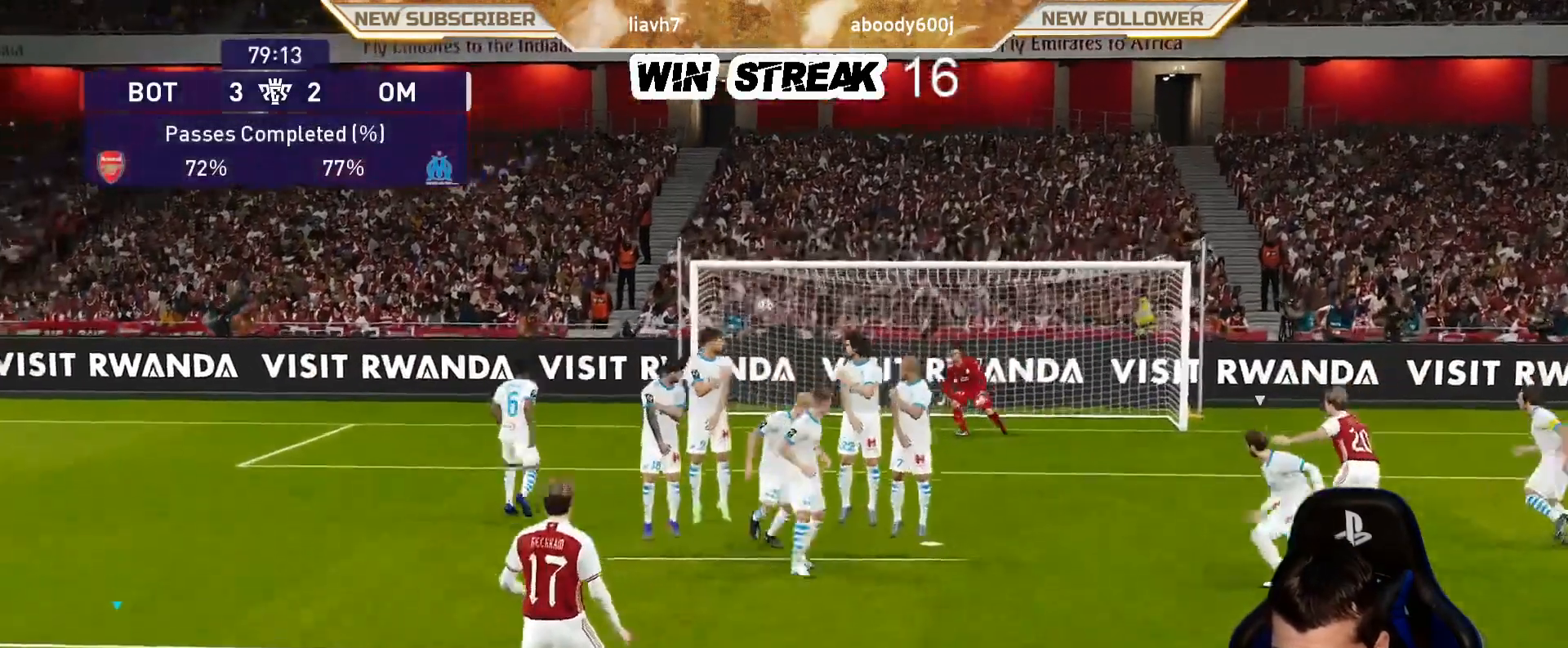
{"buttons": [], "left_stick": "center", "right_stick": "center", "events": [[67, "L2", "up"], [67, "left_stick", "center"]]}
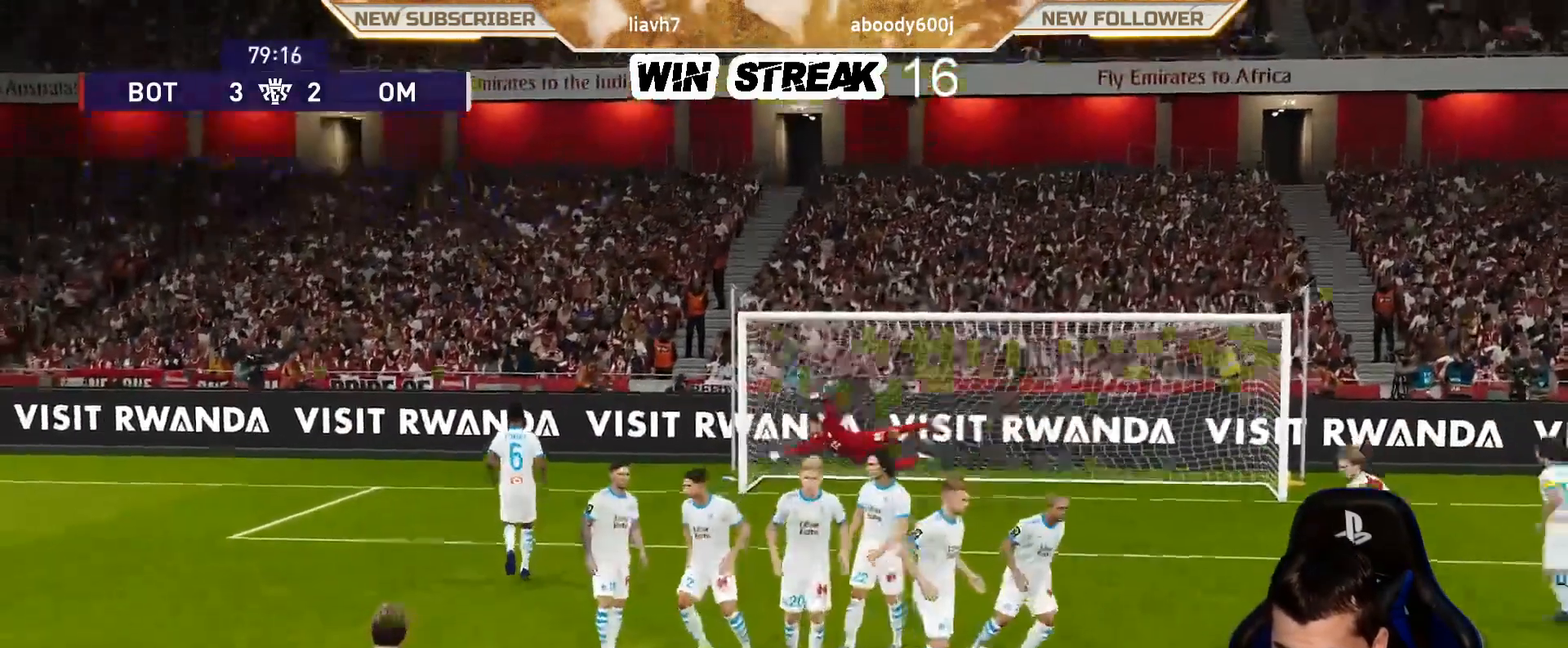
{"buttons": [], "left_stick": "down", "right_stick": "center", "events": [[433, "left_stick", "down"]]}
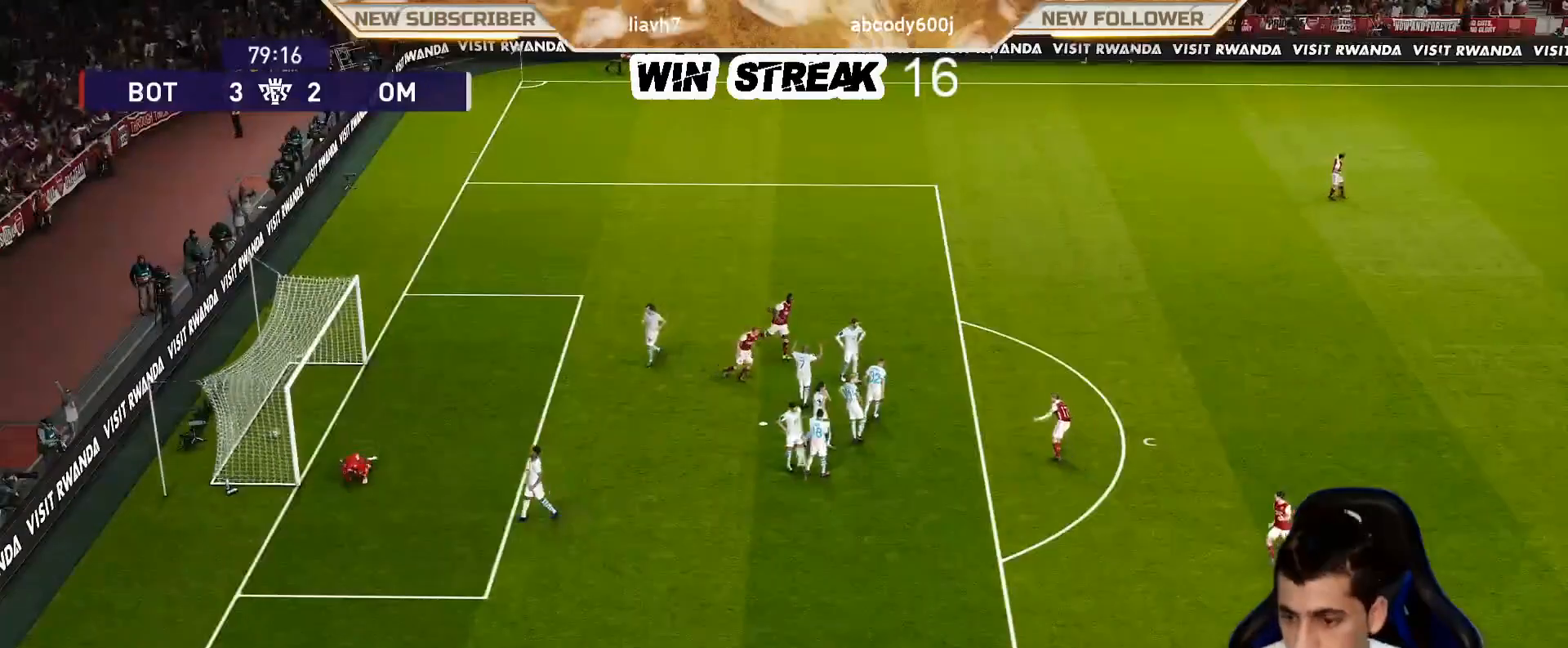
{"buttons": ["CROSS", "R1"], "left_stick": "down", "right_stick": "center", "events": [[83, "R1", "down"], [450, "CROSS", "down"]]}
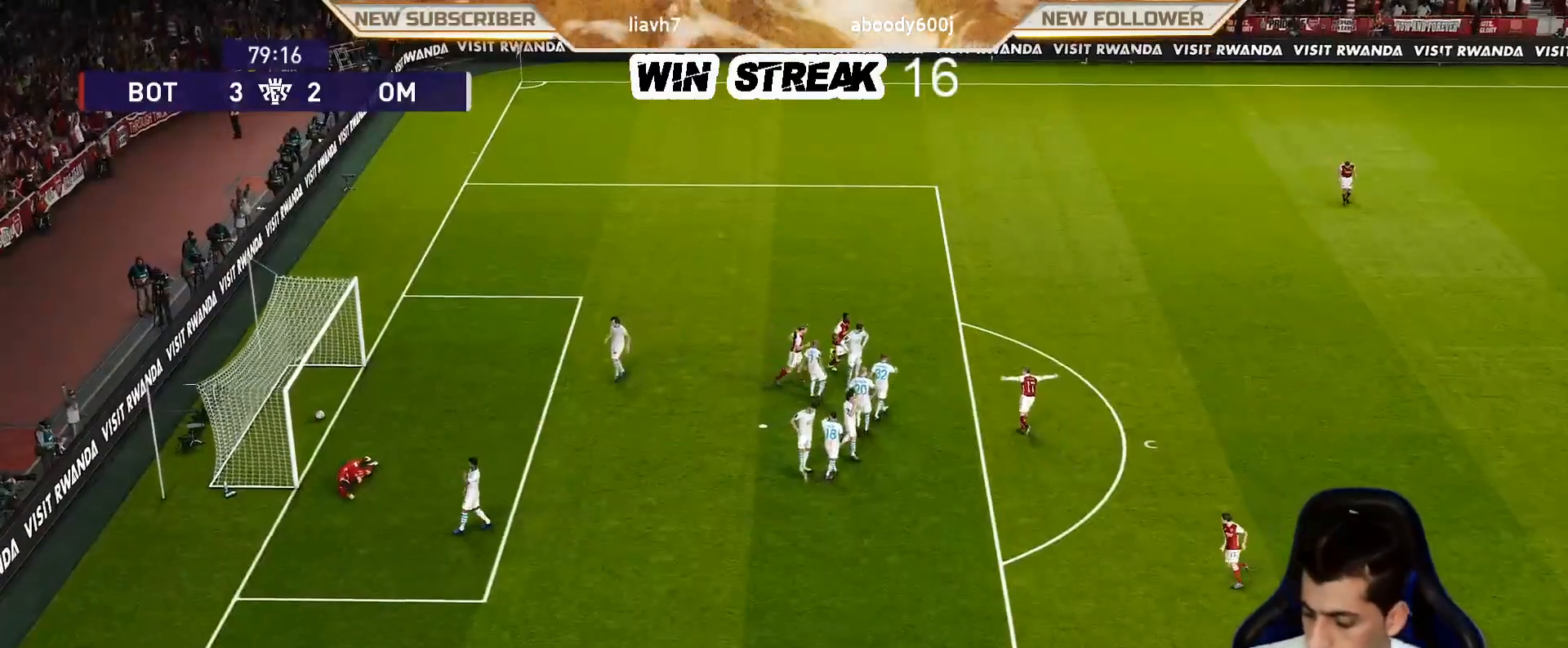
{"buttons": [], "left_stick": "down", "right_stick": "center", "events": [[133, "CROSS", "up"], [183, "CROSS", "down"], [250, "R1", "up"], [283, "CROSS", "up"]]}
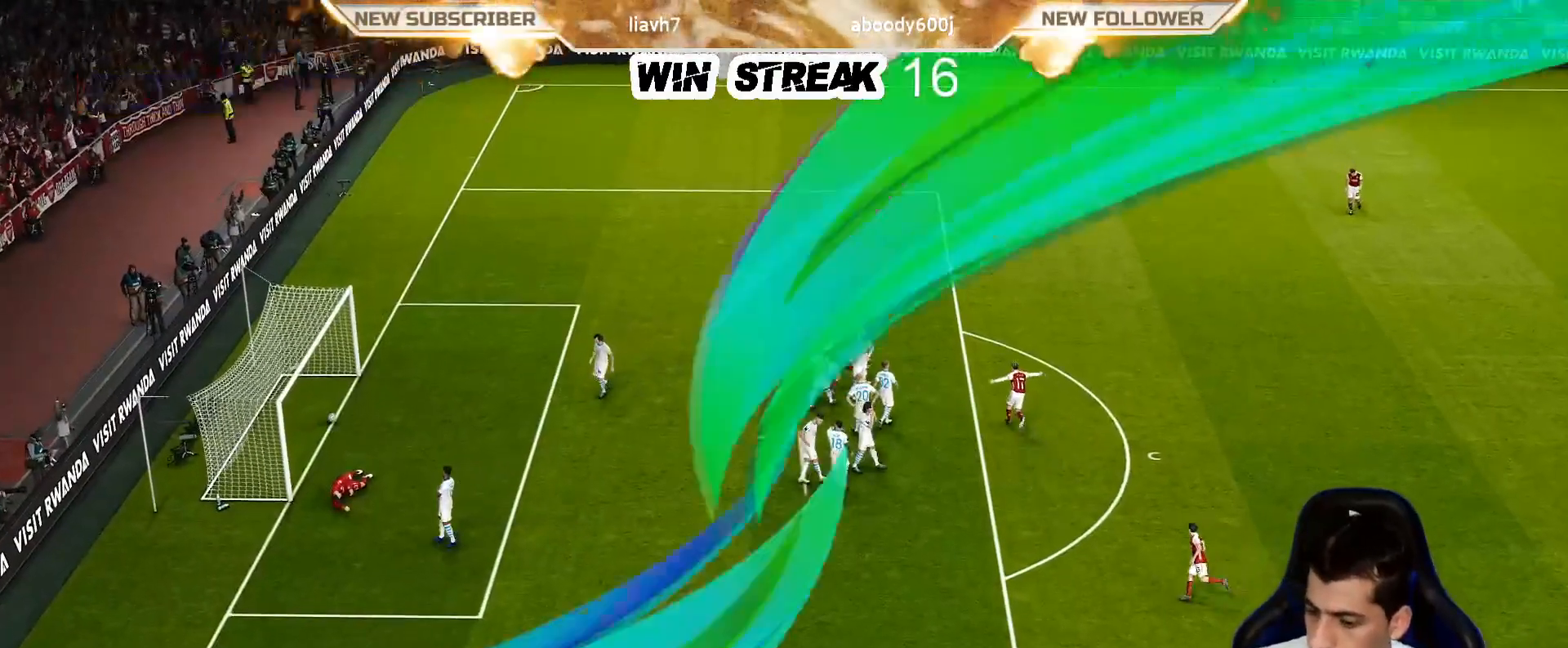
{"buttons": [], "left_stick": "down", "right_stick": "center", "events": []}
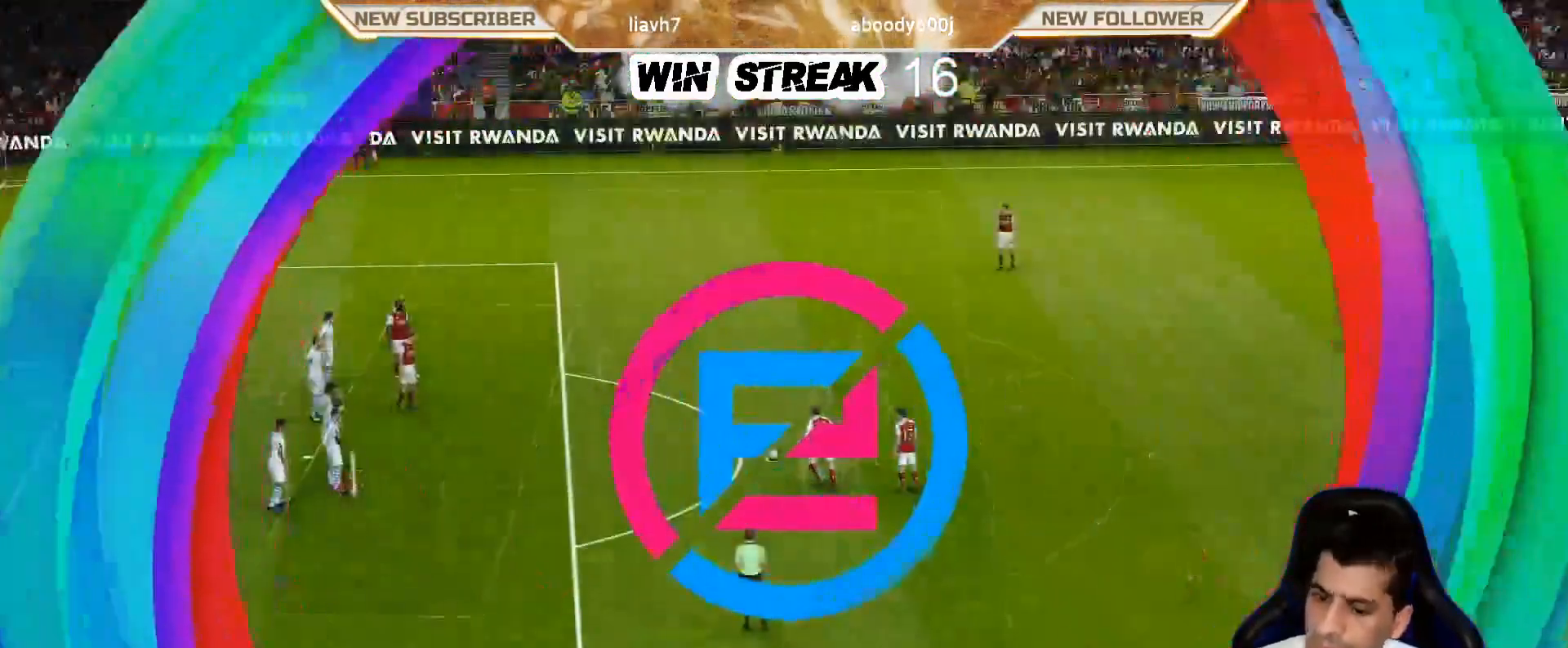
{"buttons": [], "left_stick": "center", "right_stick": "center", "events": [[150, "left_stick", "center"]]}
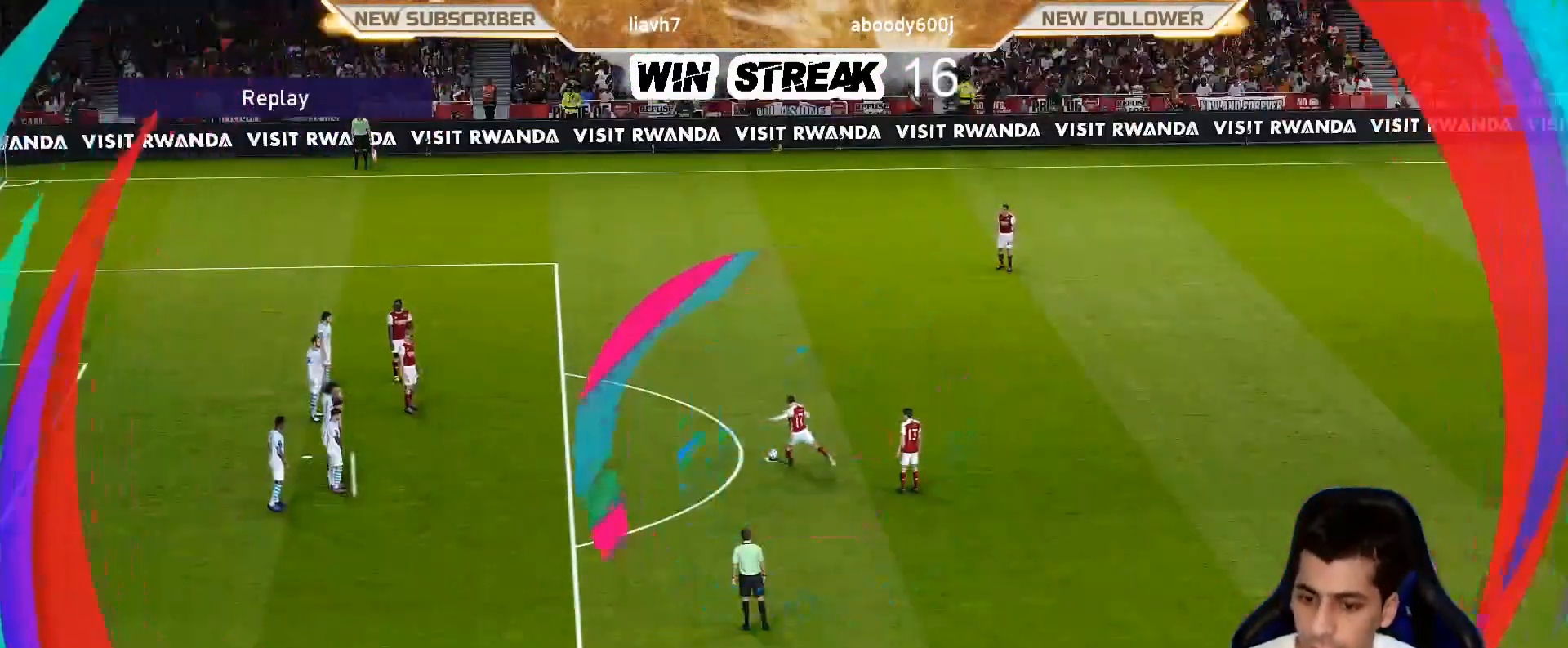
{"buttons": [], "left_stick": "center", "right_stick": "center", "events": []}
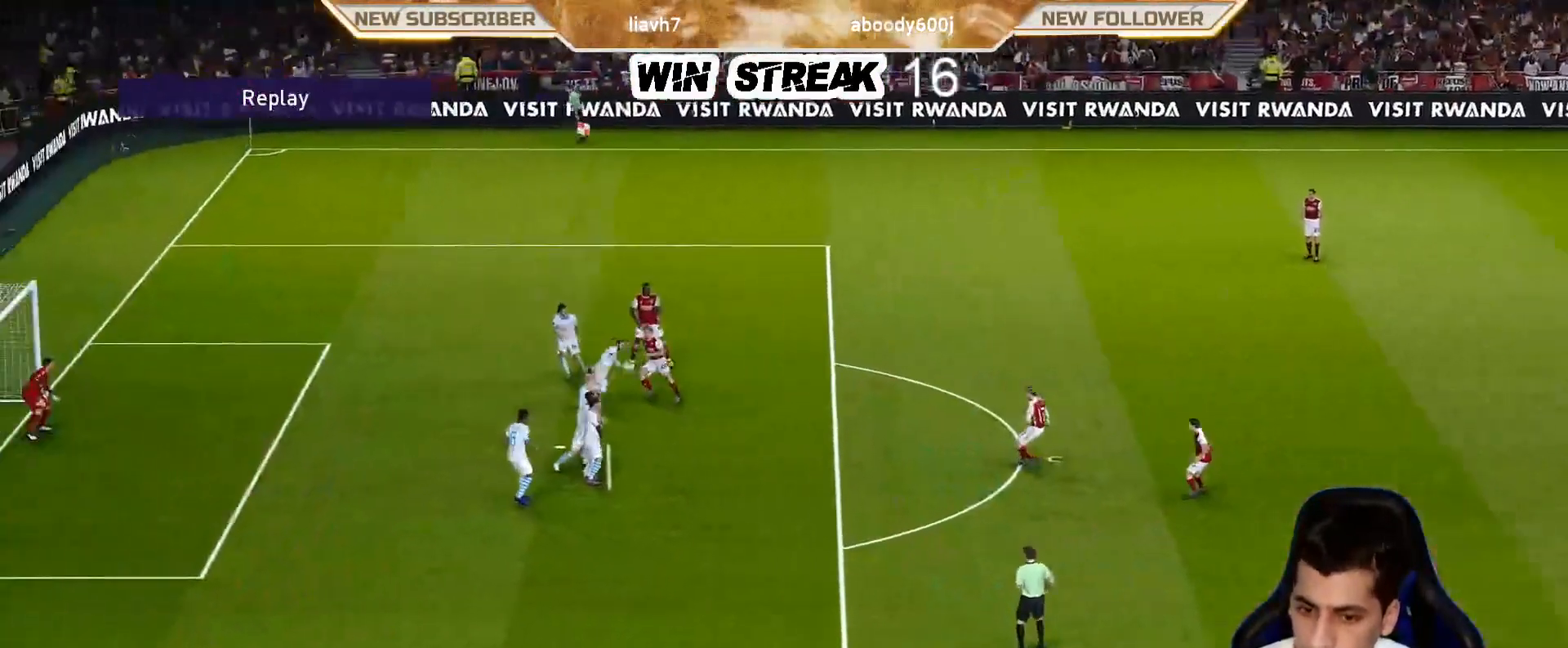
{"buttons": [], "left_stick": "center", "right_stick": "center", "events": []}
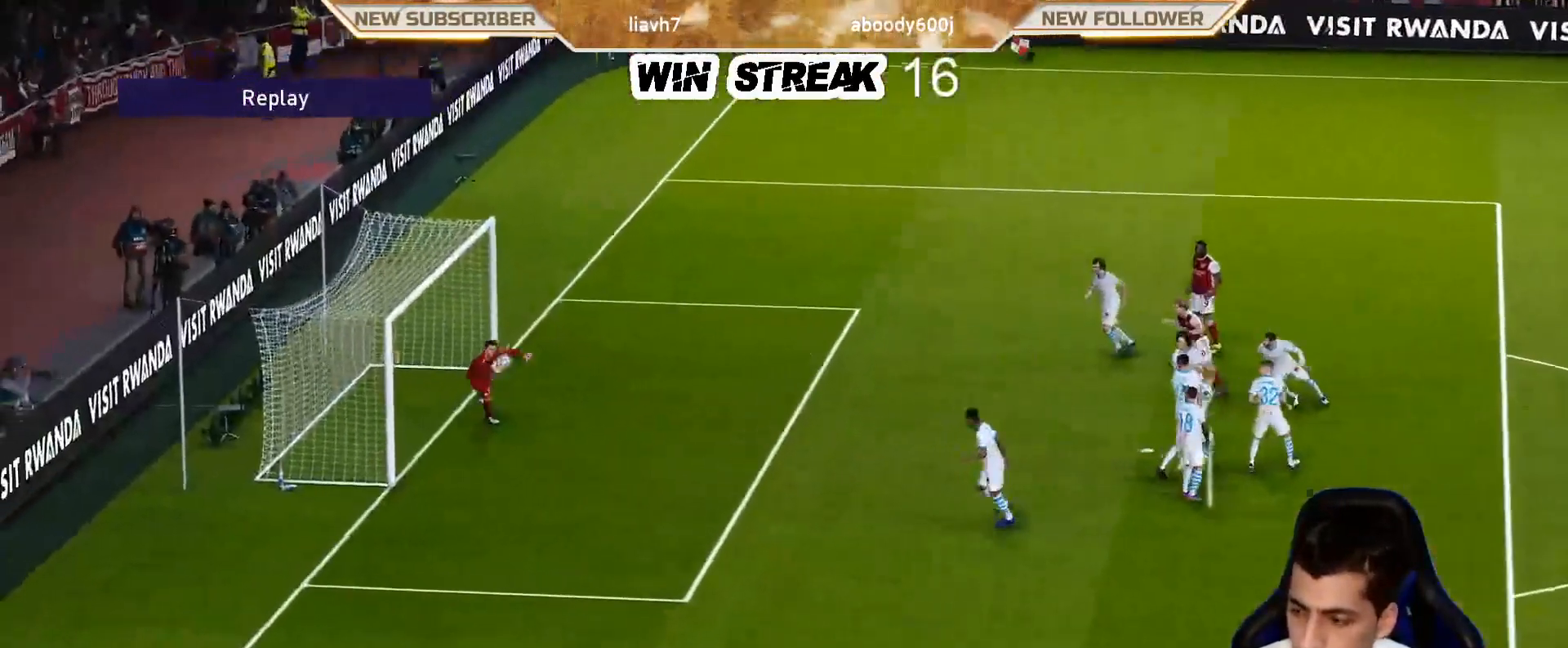
{"buttons": [], "left_stick": "center", "right_stick": "center", "events": []}